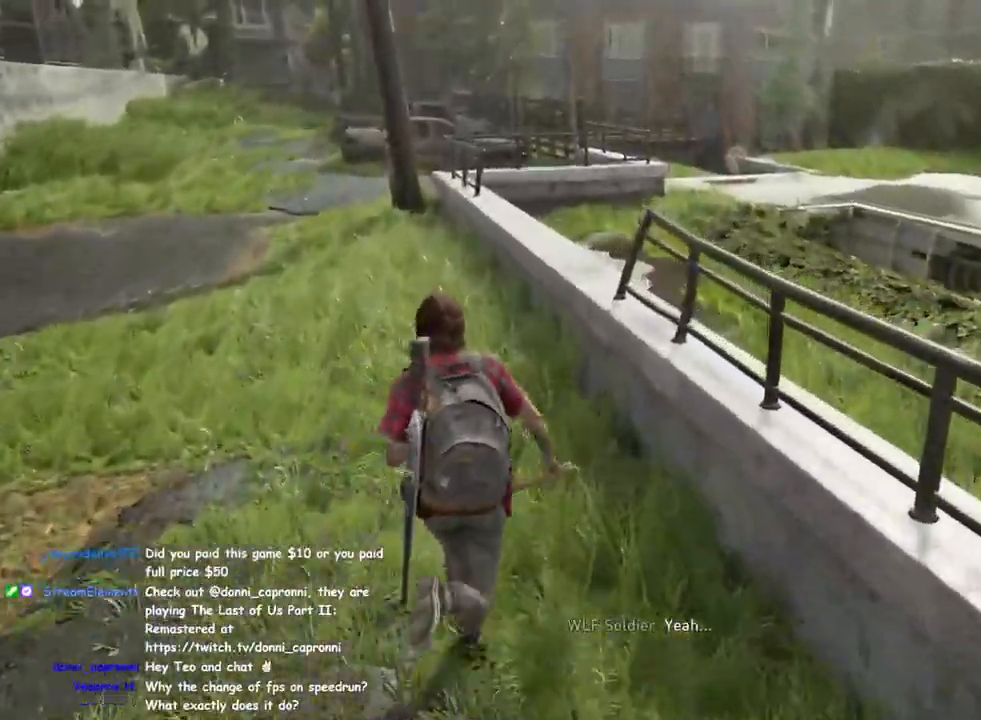
Gameplay with a controller (PlayStation layout); each line is a JSON object with the inputs held at the frame after it. "events" lists button and stick changes between this image and that frame as [ms after this image, input, new state], when the widget could be followed in between.
{"buttons": ["L1"], "left_stick": "up", "right_stick": "center", "events": [[100, "CROSS", "down"], [250, "CROSS", "up"]]}
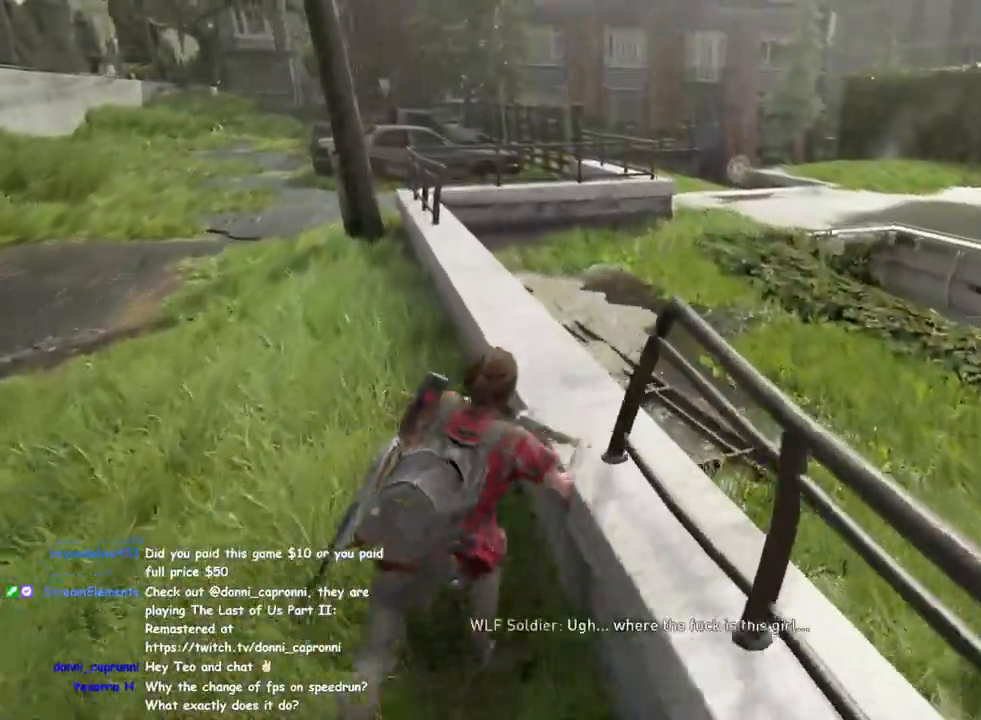
{"buttons": ["L1"], "left_stick": "up", "right_stick": "center", "events": [[100, "right_stick", "right"], [233, "right_stick", "center"]]}
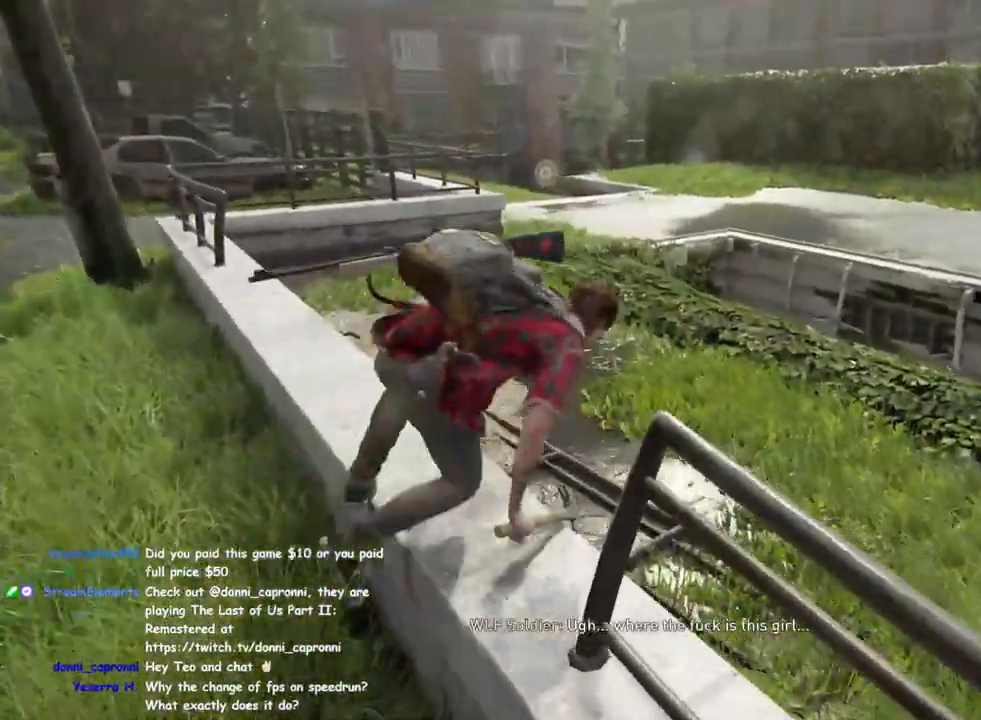
{"buttons": ["L1"], "left_stick": "up", "right_stick": "center", "events": []}
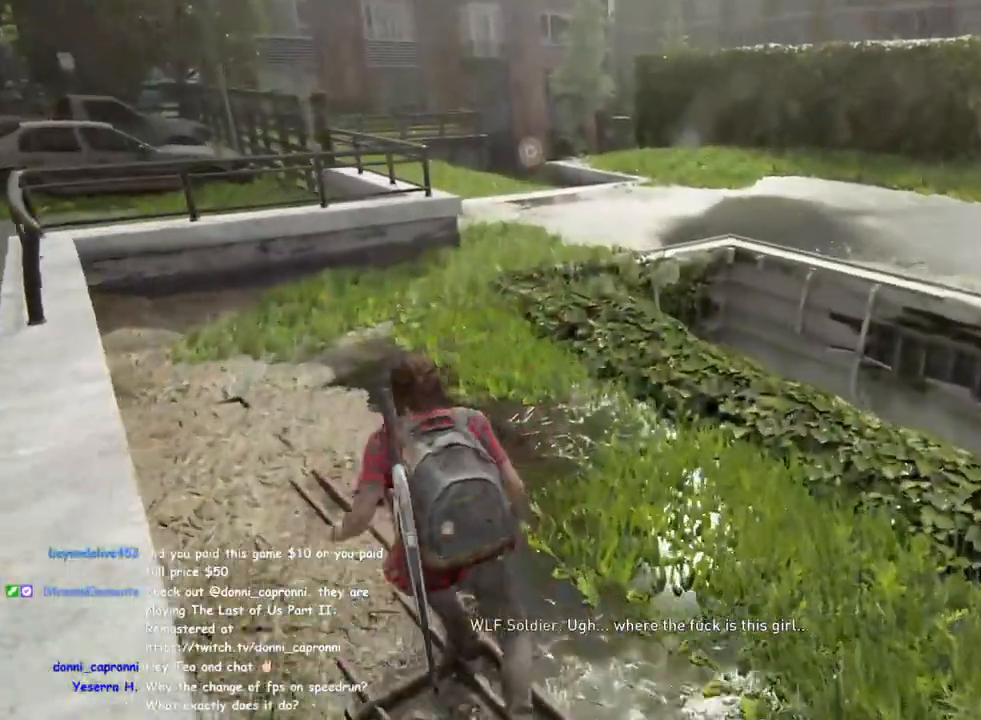
{"buttons": [], "left_stick": "up", "right_stick": "center", "events": [[200, "SQUARE", "down"], [367, "SQUARE", "up"], [500, "L1", "up"]]}
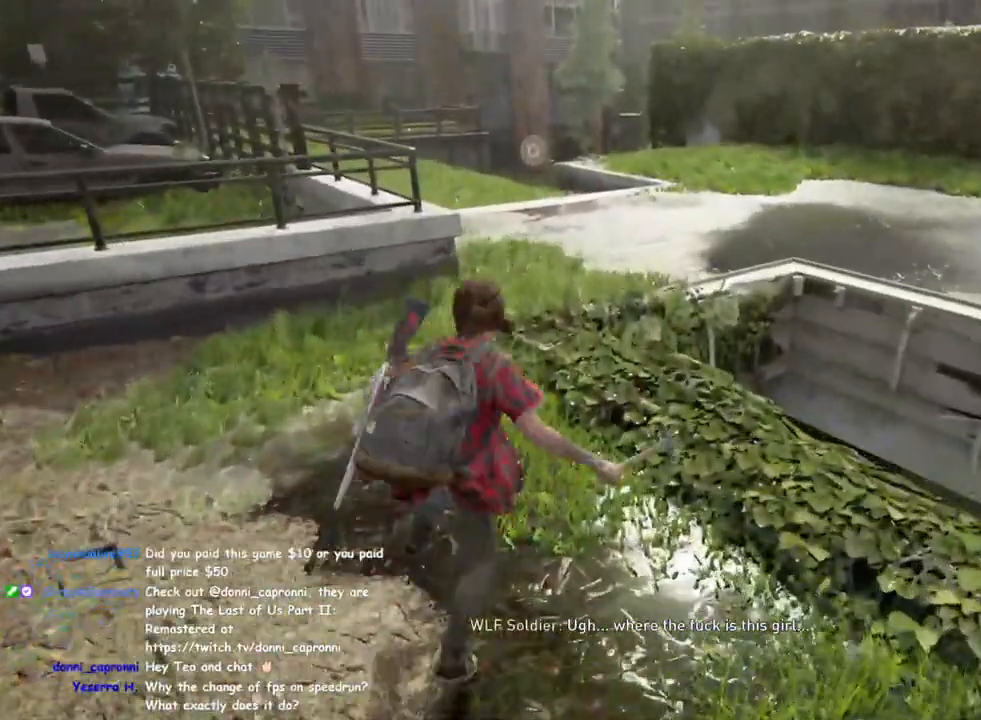
{"buttons": [], "left_stick": "up", "right_stick": "center", "events": [[267, "L1", "down"], [383, "L1", "up"]]}
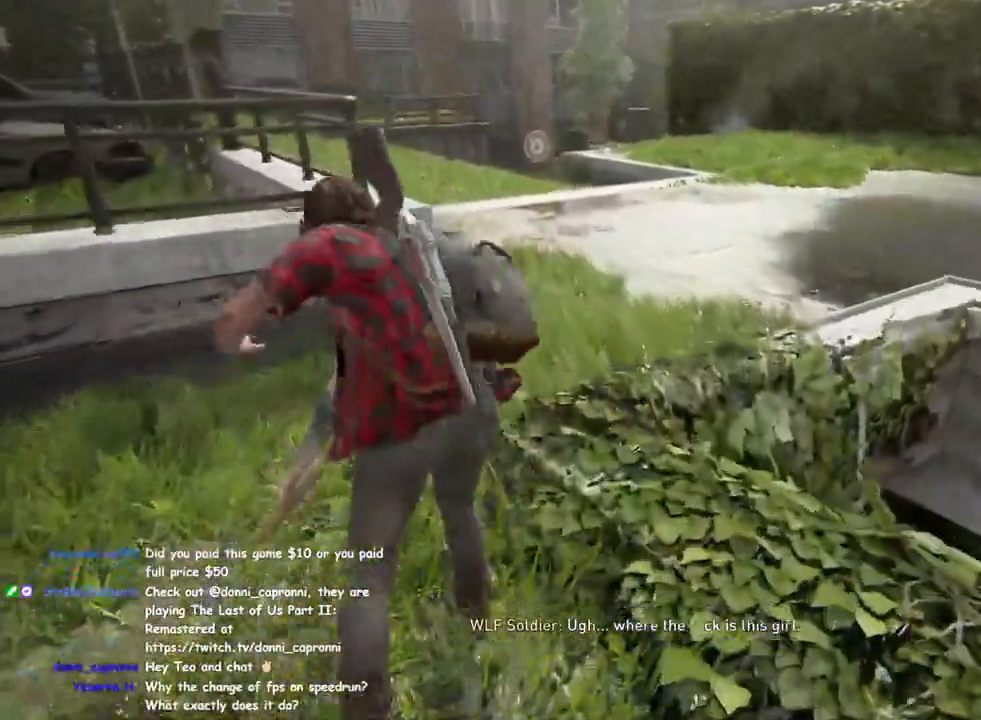
{"buttons": ["SQUARE", "L1"], "left_stick": "up", "right_stick": "center", "events": [[117, "L1", "down"], [467, "SQUARE", "down"]]}
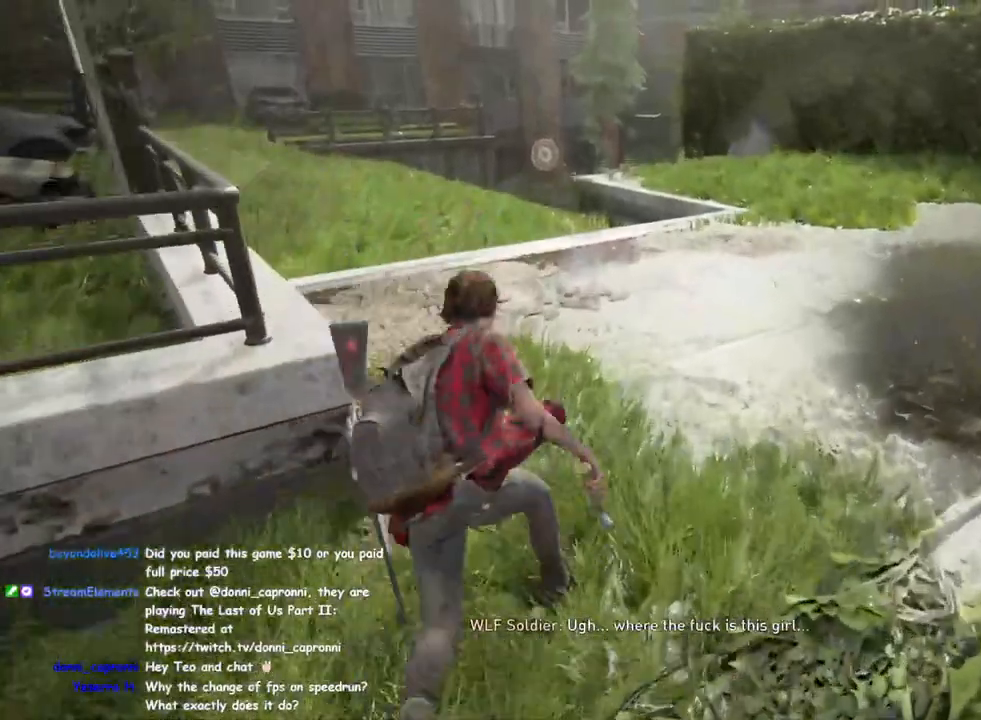
{"buttons": [], "left_stick": "up", "right_stick": "center", "events": [[100, "SQUARE", "up"], [233, "L1", "up"], [350, "right_stick", "left"], [467, "right_stick", "center"]]}
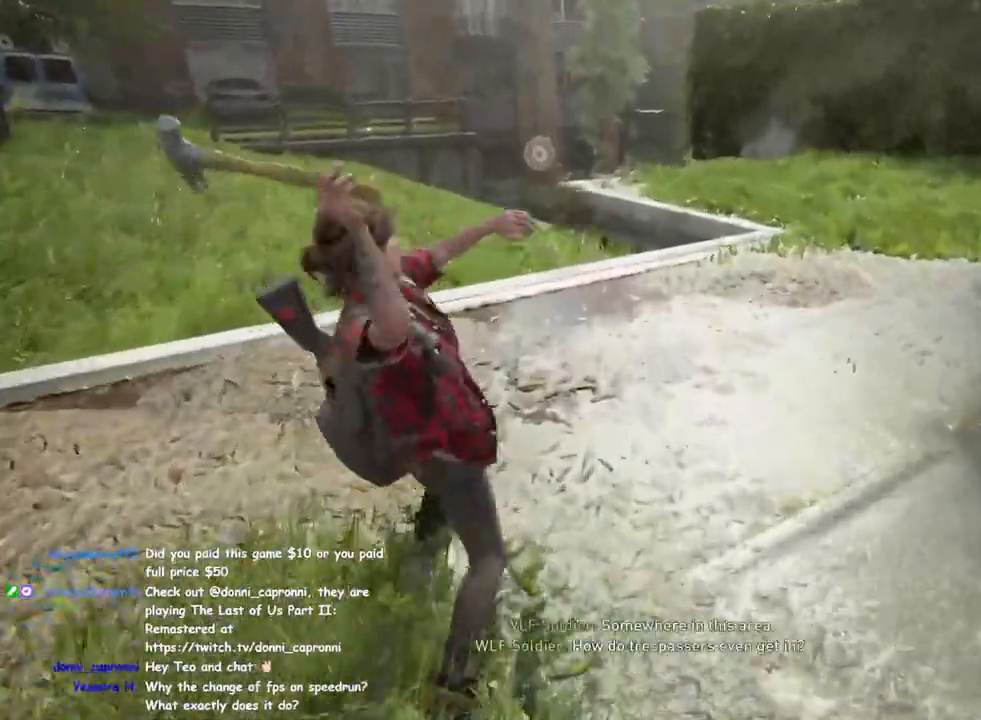
{"buttons": ["L1"], "left_stick": "up", "right_stick": "center", "events": [[50, "L1", "down"], [167, "L1", "up"], [433, "L1", "down"]]}
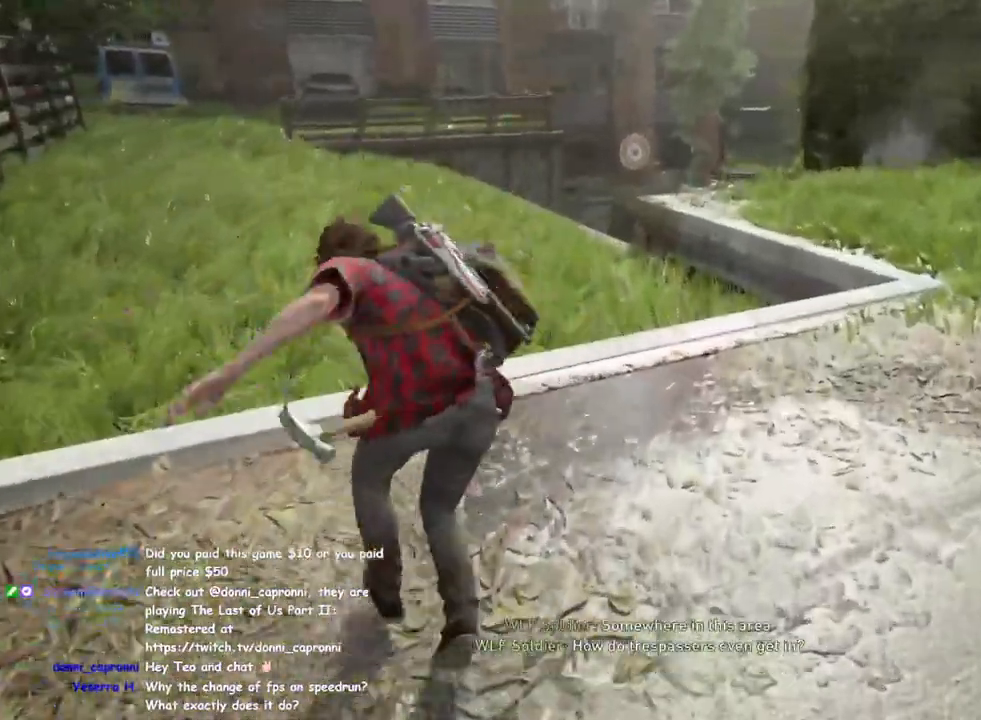
{"buttons": ["L1"], "left_stick": "up", "right_stick": "center", "events": [[167, "SQUARE", "down"], [317, "SQUARE", "up"]]}
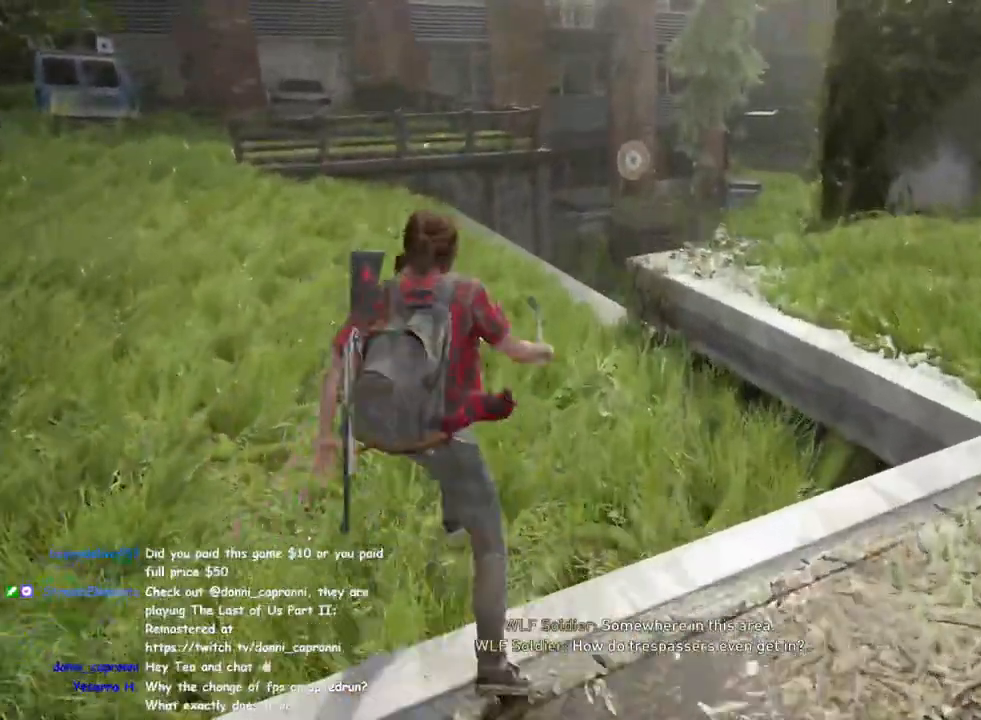
{"buttons": ["L1"], "left_stick": "up", "right_stick": "center", "events": [[133, "L1", "up"], [383, "L1", "down"]]}
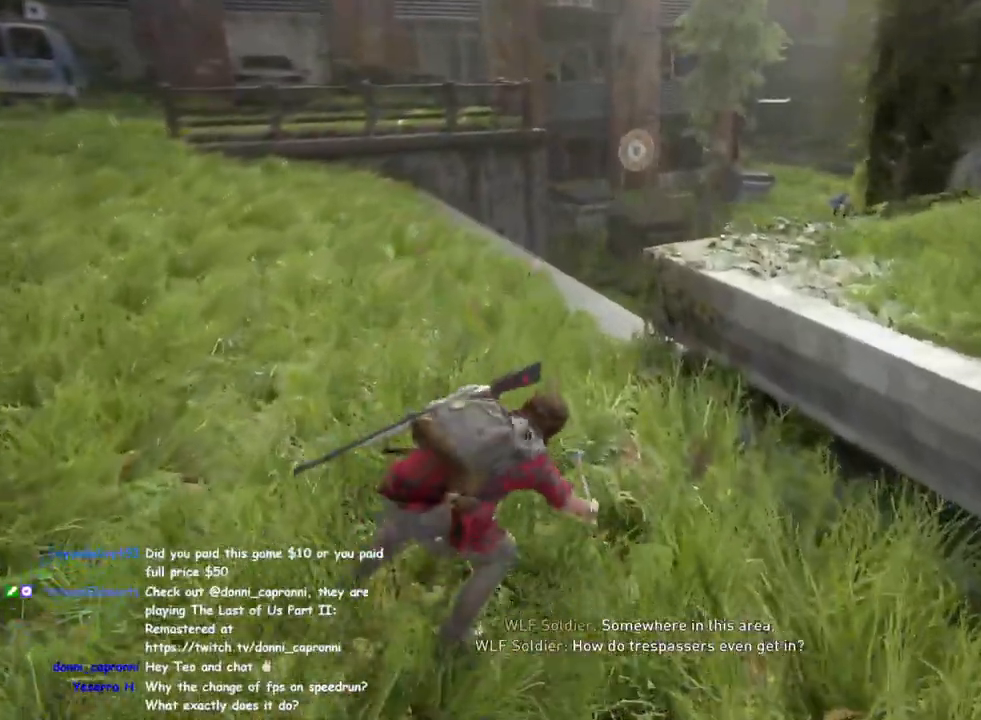
{"buttons": ["L1"], "left_stick": "up", "right_stick": "down-right", "events": [[67, "L1", "up"], [217, "L1", "down"], [433, "right_stick", "down-right"]]}
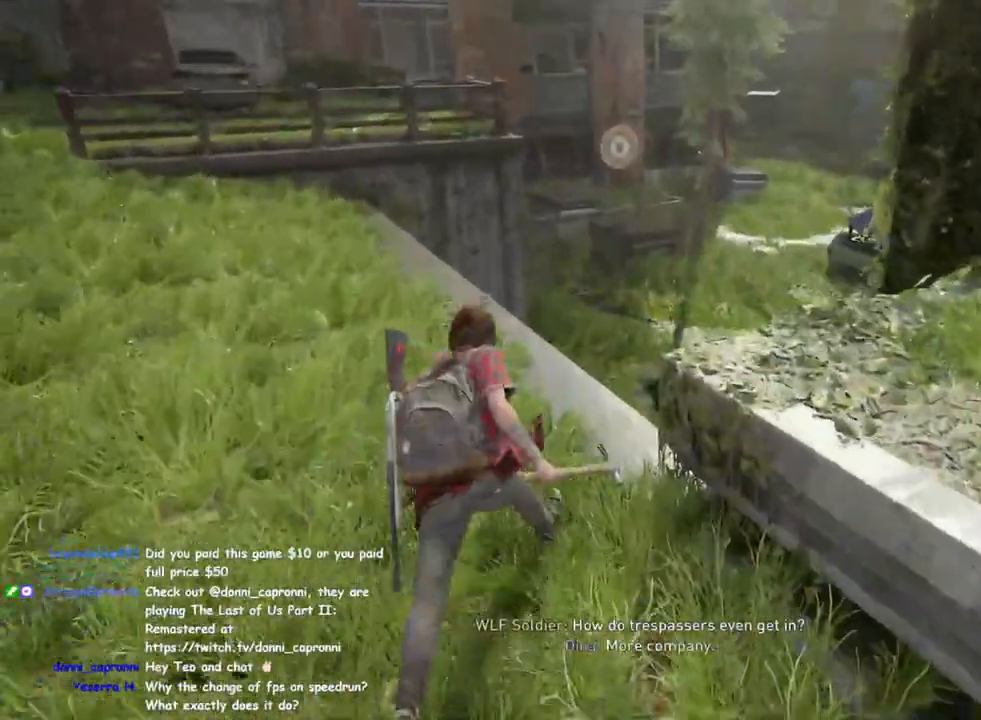
{"buttons": ["L1"], "left_stick": "up", "right_stick": "center", "events": [[133, "right_stick", "center"], [283, "SQUARE", "down"], [433, "SQUARE", "up"]]}
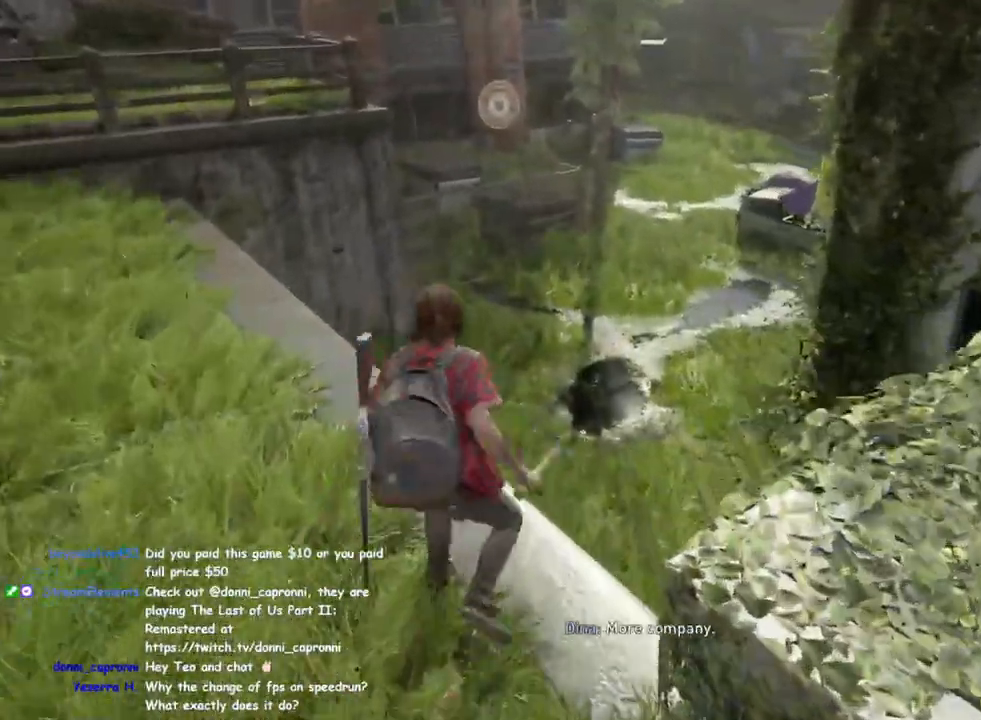
{"buttons": ["L1"], "left_stick": "up", "right_stick": "center", "events": []}
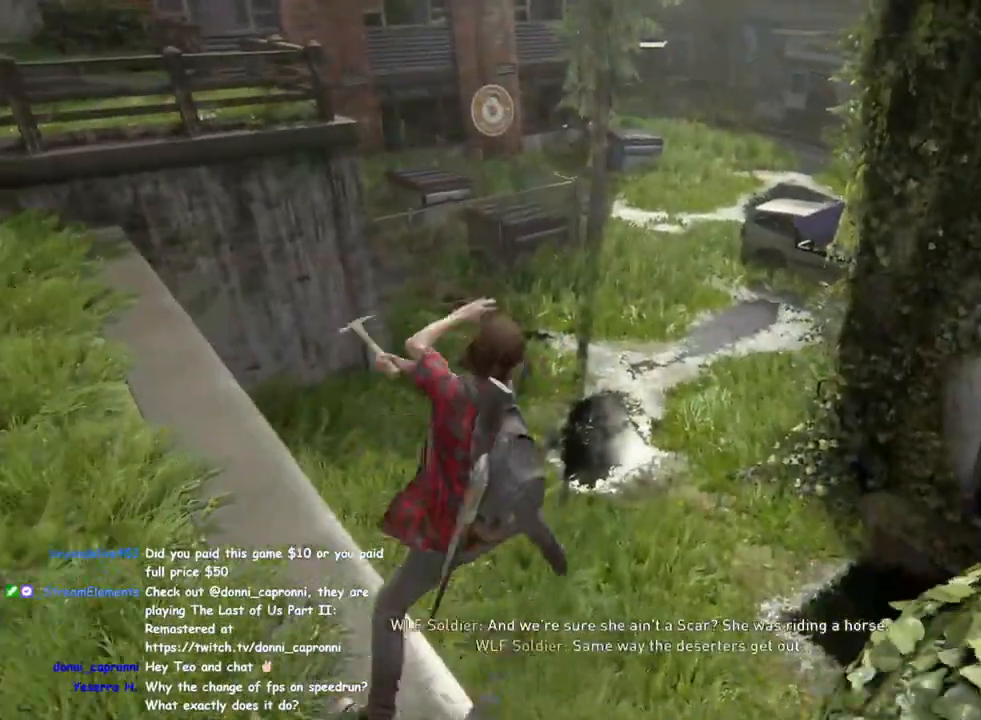
{"buttons": ["L1"], "left_stick": "up", "right_stick": "up-left", "events": [[417, "right_stick", "up-left"]]}
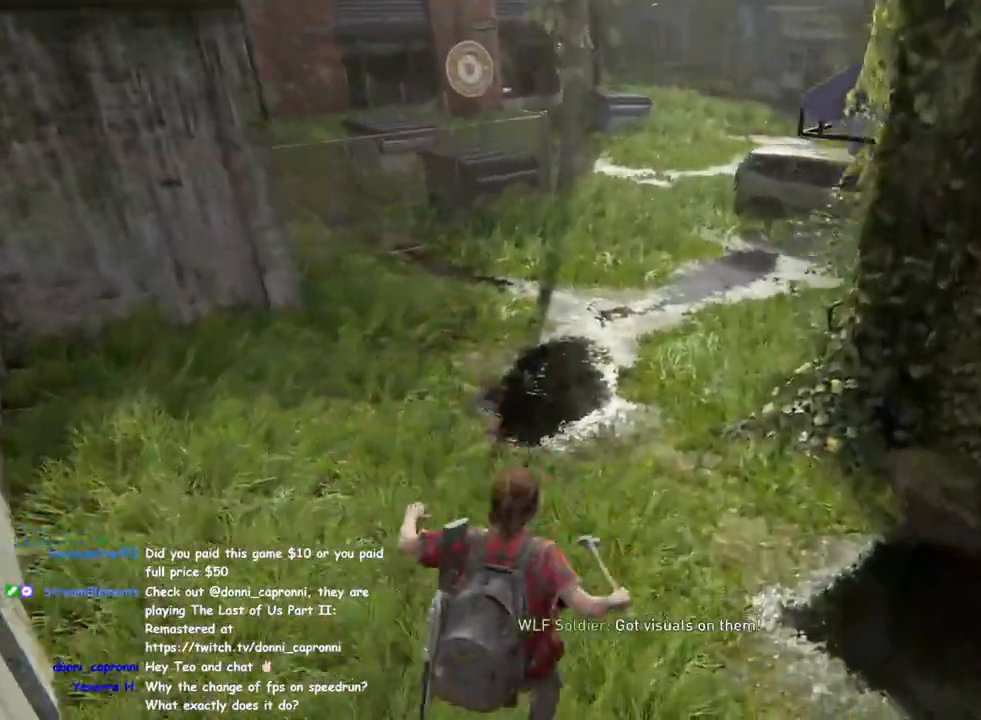
{"buttons": [], "left_stick": "center", "right_stick": "center", "events": [[100, "right_stick", "center"], [167, "L1", "up"], [183, "left_stick", "center"], [283, "START", "down"], [400, "START", "up"]]}
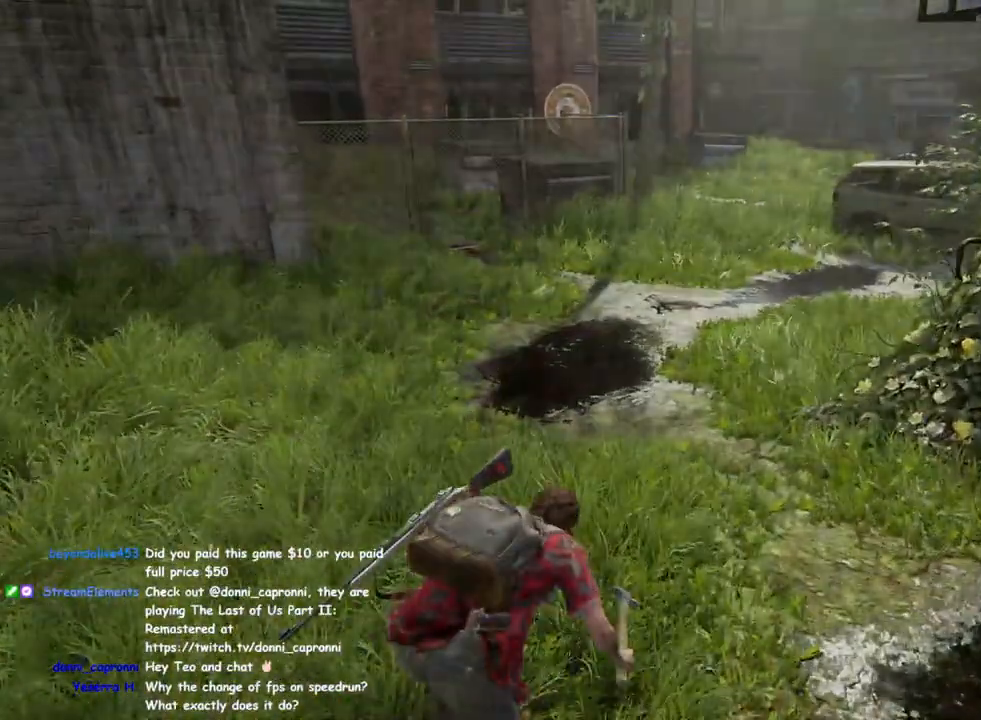
{"buttons": [], "left_stick": "center", "right_stick": "center", "events": []}
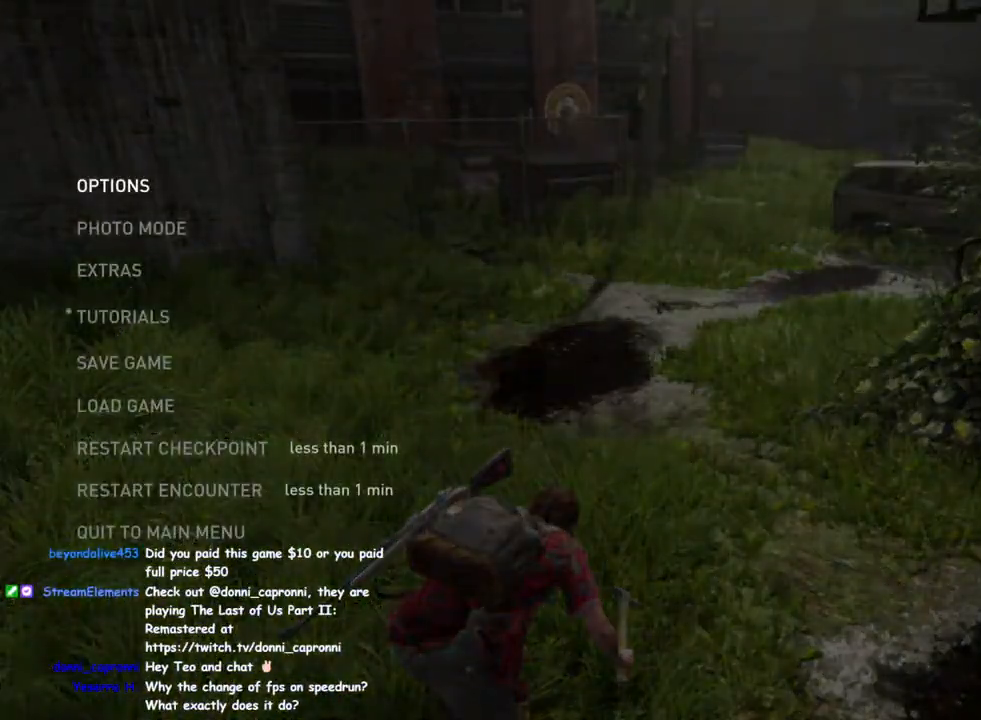
{"buttons": ["DPAD_UP"], "left_stick": "center", "right_stick": "center", "events": [[17, "DPAD_UP", "down"], [150, "DPAD_UP", "up"], [267, "DPAD_UP", "down"], [367, "DPAD_UP", "up"], [500, "DPAD_UP", "down"]]}
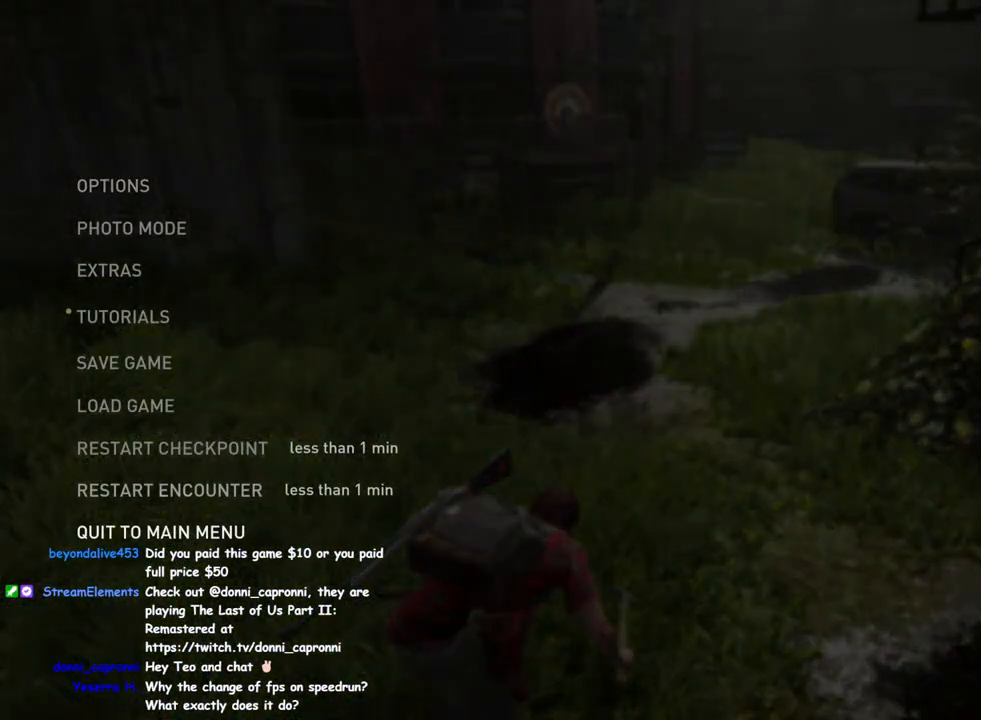
{"buttons": [], "left_stick": "center", "right_stick": "center", "events": [[117, "DPAD_UP", "up"], [233, "DPAD_UP", "down"], [350, "DPAD_UP", "up"]]}
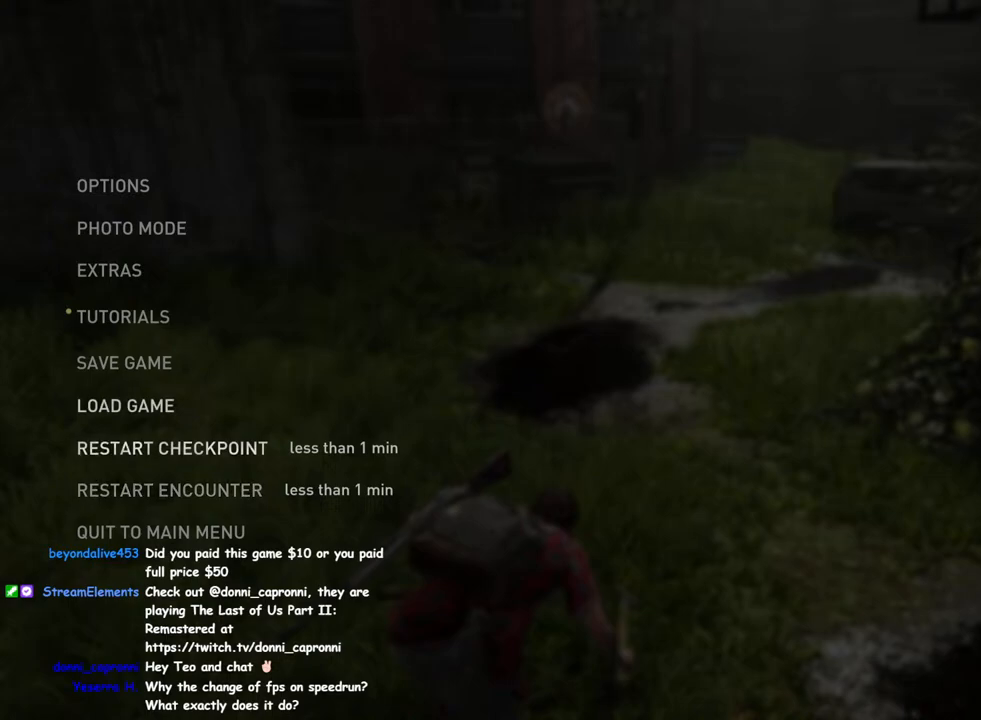
{"buttons": ["DPAD_RIGHT"], "left_stick": "center", "right_stick": "center", "events": [[67, "CROSS", "down"], [233, "CROSS", "up"], [417, "DPAD_RIGHT", "down"]]}
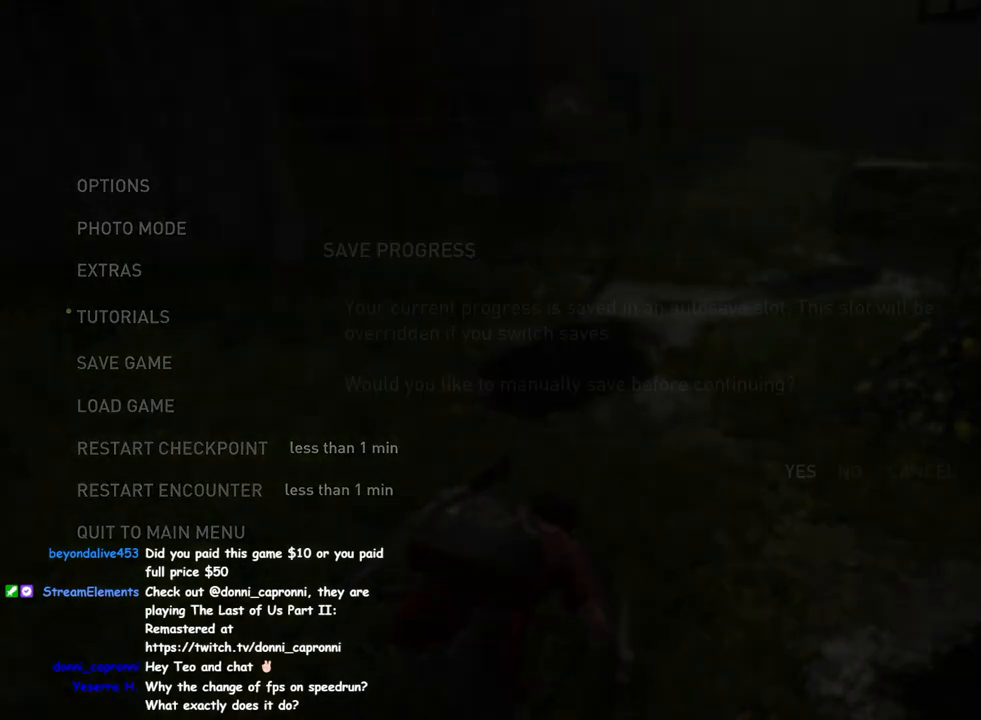
{"buttons": [], "left_stick": "center", "right_stick": "center", "events": [[50, "DPAD_RIGHT", "up"], [183, "CROSS", "down"], [317, "CROSS", "up"]]}
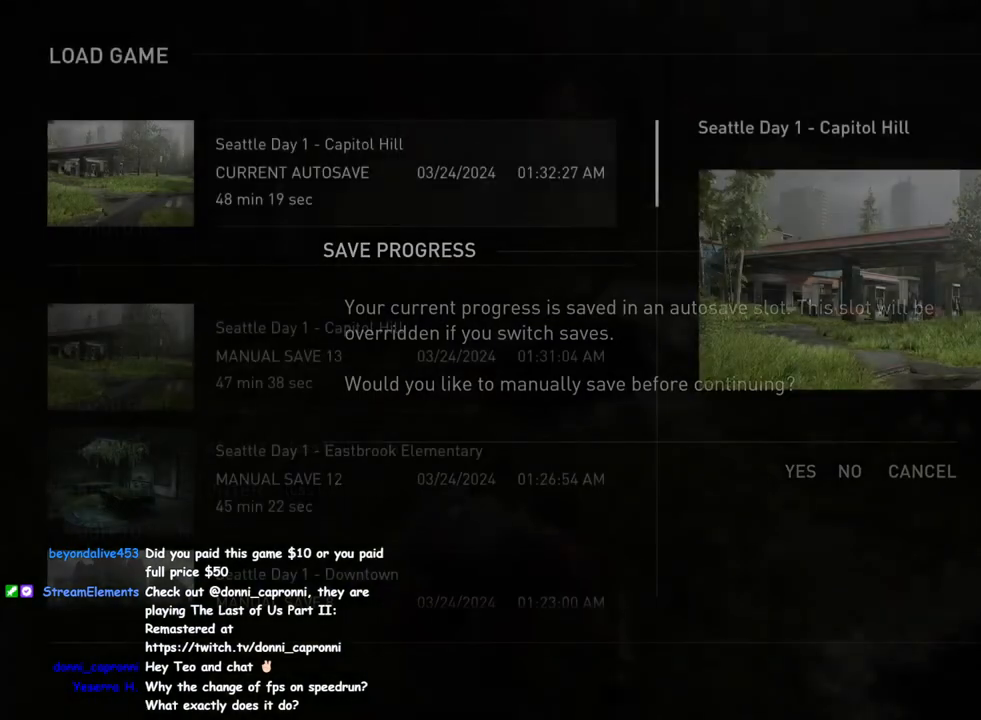
{"buttons": [], "left_stick": "center", "right_stick": "center", "events": [[133, "DPAD_UP", "down"], [250, "DPAD_UP", "up"], [400, "DPAD_UP", "down"], [500, "DPAD_UP", "up"]]}
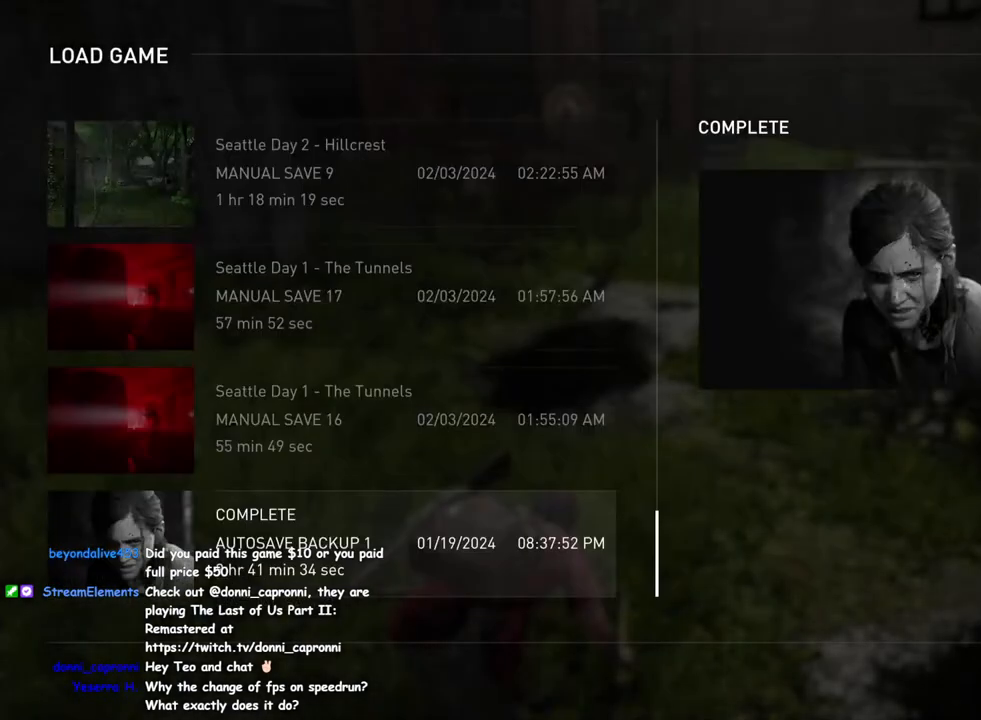
{"buttons": [], "left_stick": "center", "right_stick": "center", "events": []}
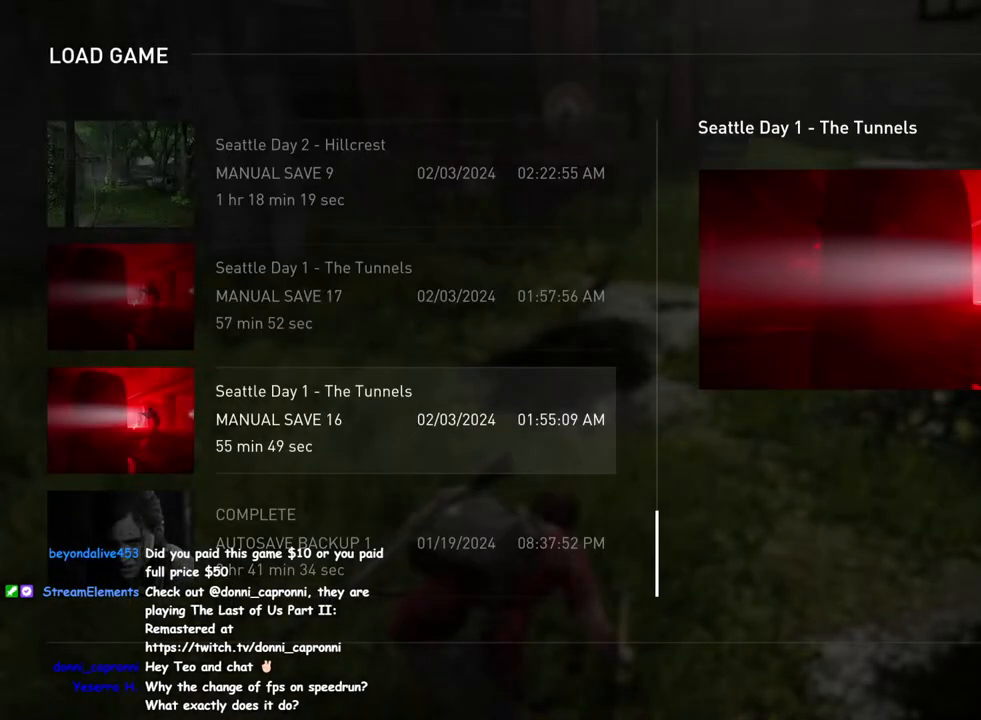
{"buttons": [], "left_stick": "center", "right_stick": "center", "events": []}
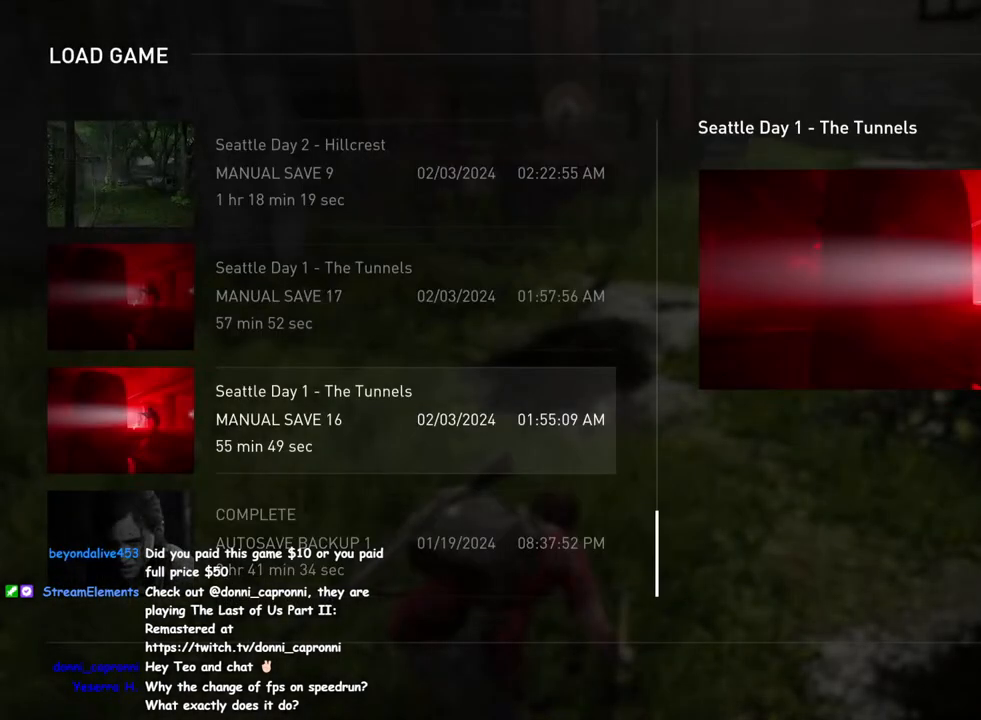
{"buttons": [], "left_stick": "center", "right_stick": "center", "events": [[333, "CROSS", "down"], [483, "CROSS", "up"]]}
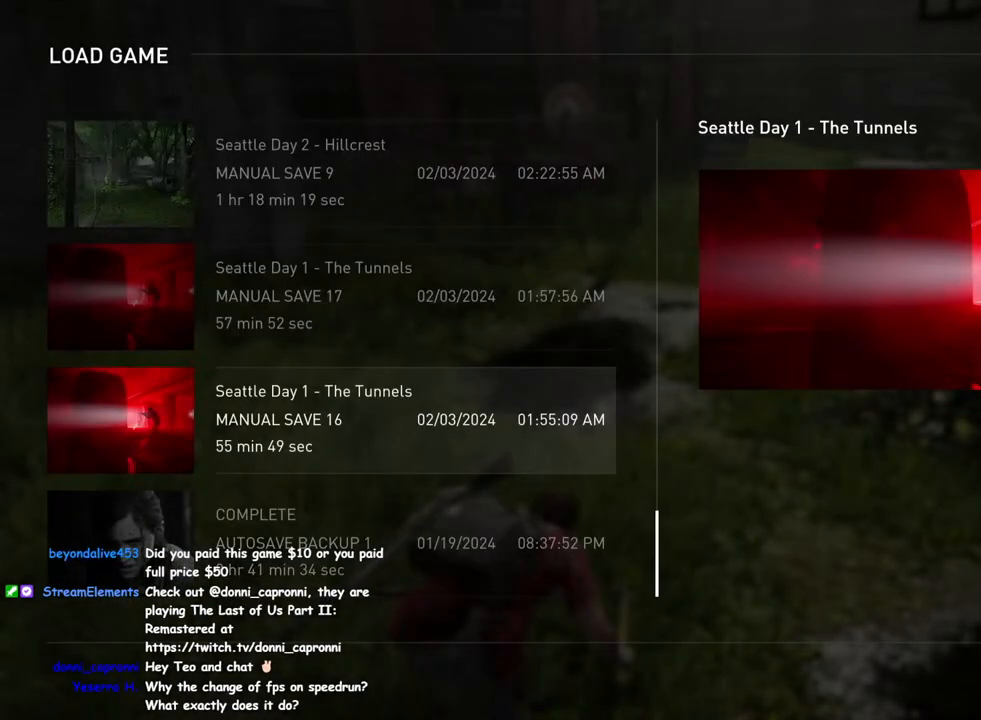
{"buttons": [], "left_stick": "center", "right_stick": "center", "events": [[83, "DPAD_LEFT", "down"], [217, "DPAD_LEFT", "up"], [317, "CROSS", "down"], [467, "CROSS", "up"]]}
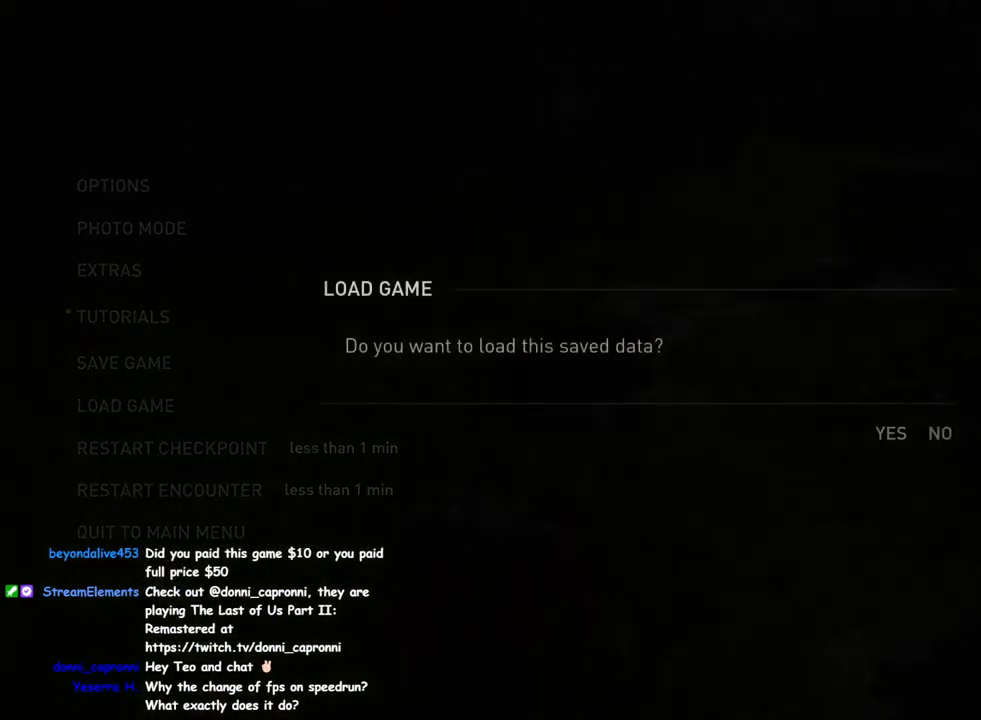
{"buttons": ["DPAD_LEFT"], "left_stick": "center", "right_stick": "center", "events": [[467, "DPAD_LEFT", "down"]]}
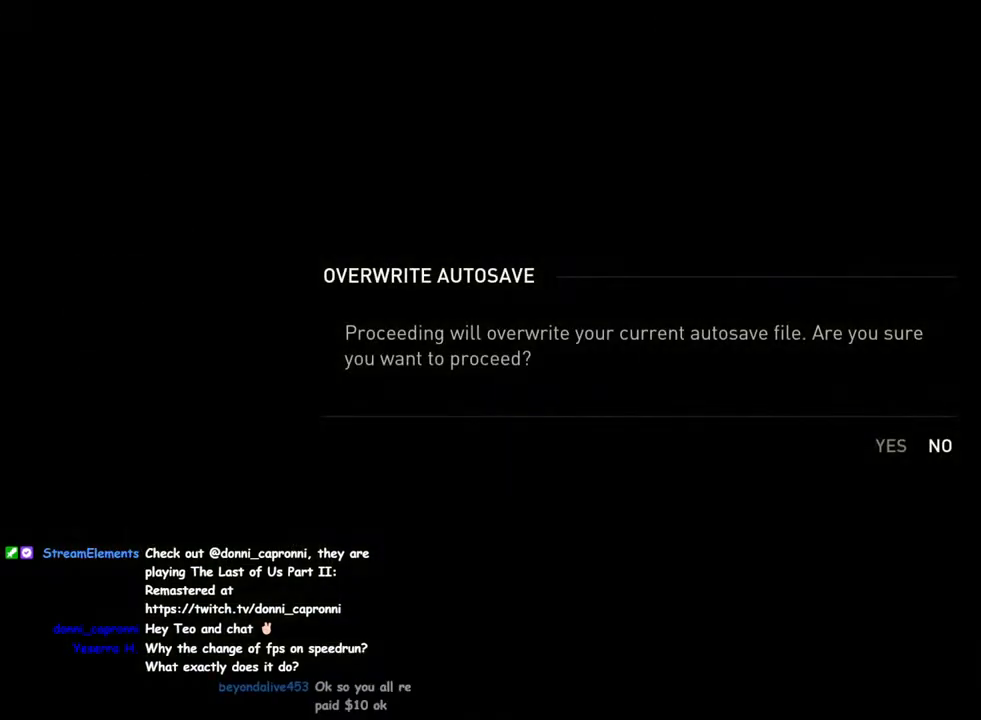
{"buttons": [], "left_stick": "center", "right_stick": "center", "events": [[100, "DPAD_LEFT", "up"], [217, "CROSS", "down"], [383, "CROSS", "up"]]}